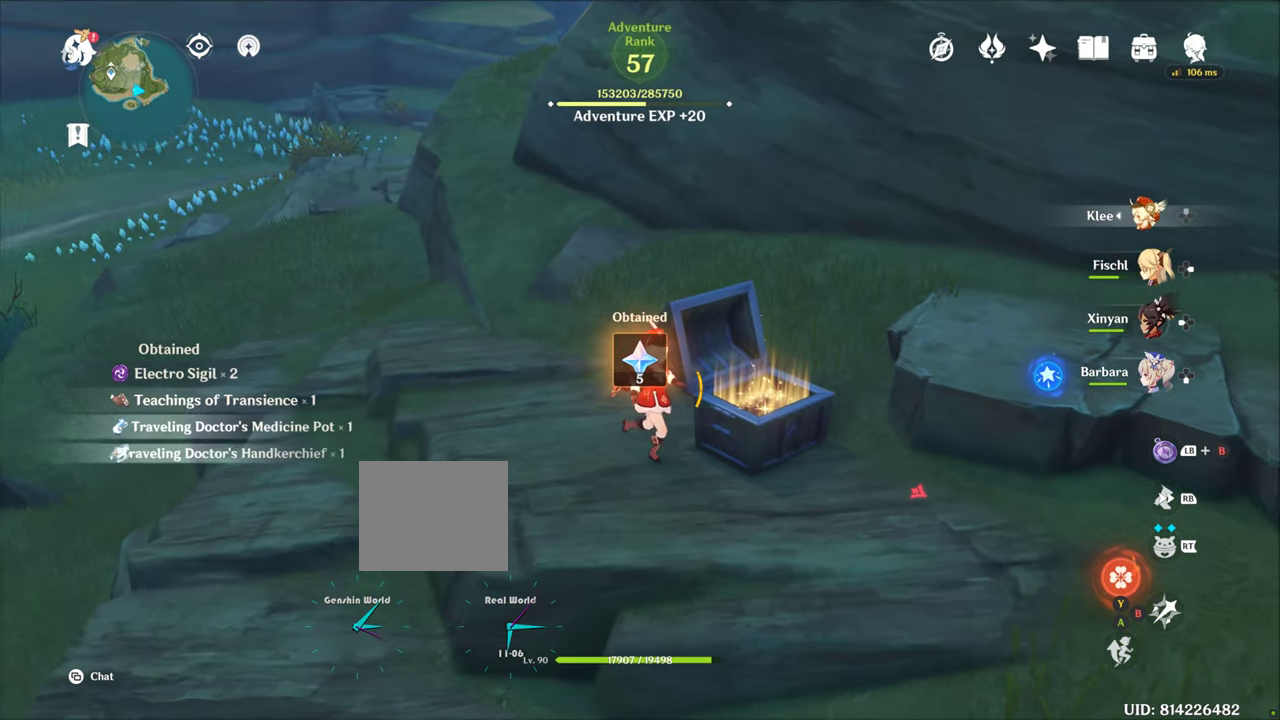
Gameplay with a controller (PlayStation layout); each line is a JSON object with the inputs held at the frame after it (dt_ms = milliseconds from this image to that frame). "events" lists button and stick changes between this image and that frame as [ms after this image, input, new state], when the widget could be followed in between. Not read: L3 R3.
{"dt_ms": 500, "buttons": [], "left_stick": "center", "right_stick": "up-right", "events": [[17, "SQUARE", "down"], [83, "SQUARE", "up"], [117, "left_stick", "down"], [300, "right_stick", "up-right"], [417, "left_stick", "center"]]}
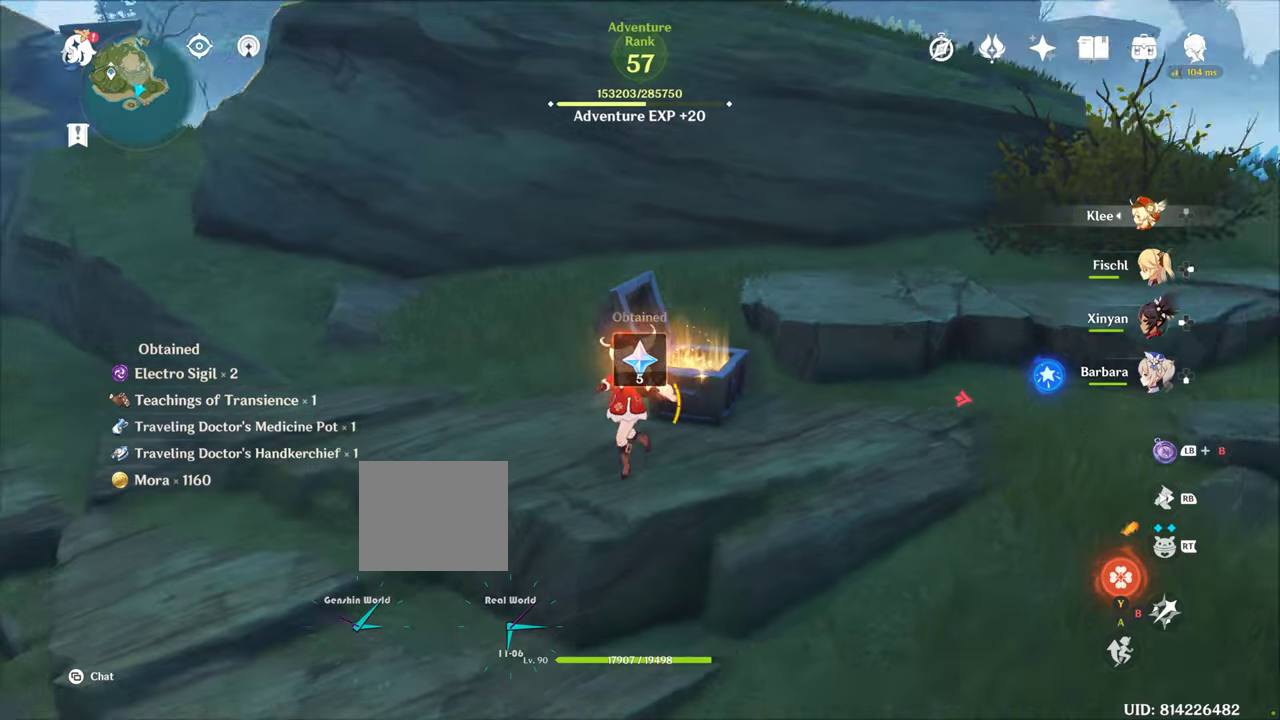
{"dt_ms": 1000, "buttons": [], "left_stick": "center", "right_stick": "center", "events": [[134, "right_stick", "center"], [234, "right_stick", "right"], [317, "left_stick", "left"], [467, "right_stick", "center"], [717, "left_stick", "center"], [767, "right_stick", "right"], [967, "right_stick", "center"]]}
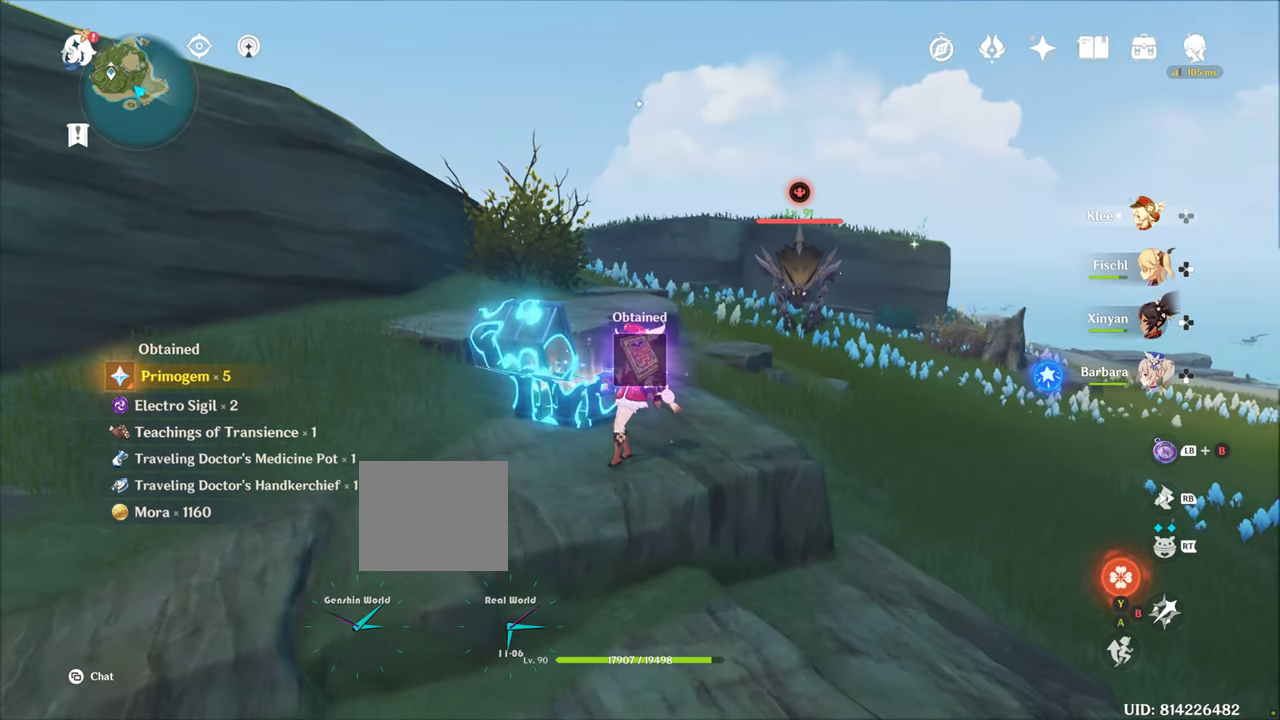
{"dt_ms": 500, "buttons": ["L2"], "left_stick": "center", "right_stick": "center", "events": [[284, "L2", "down"]]}
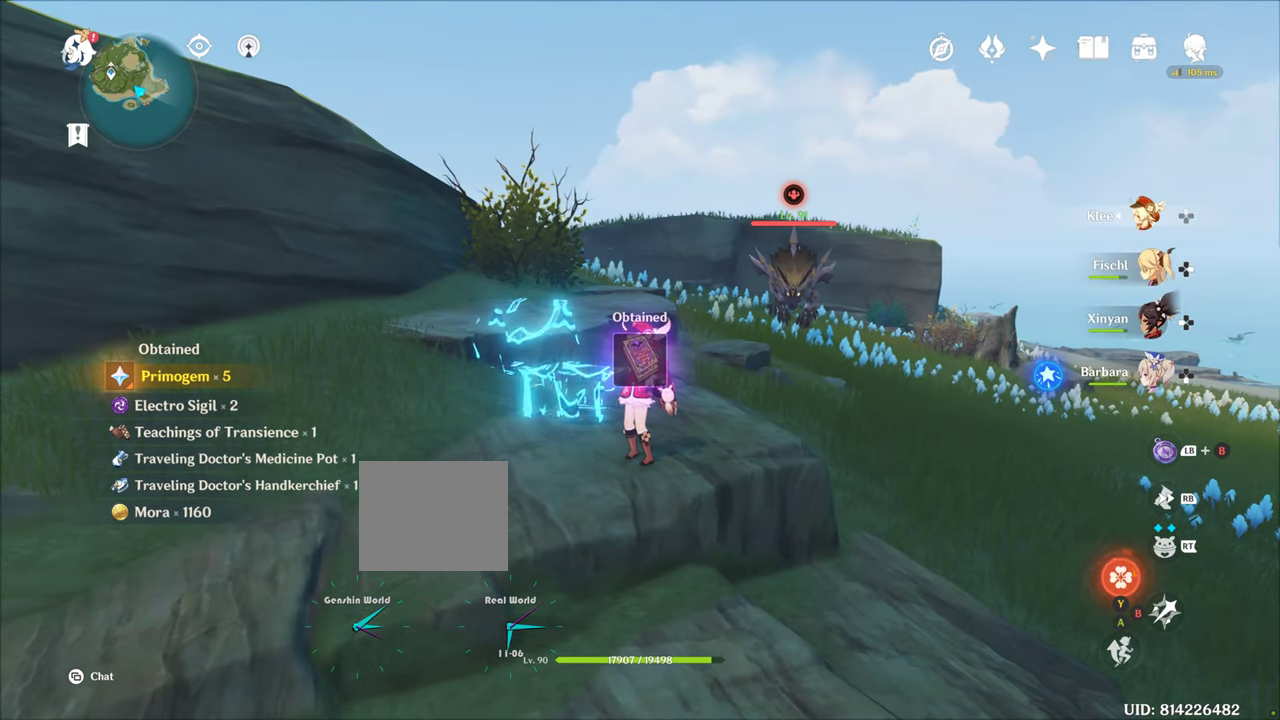
{"dt_ms": 500, "buttons": ["L2"], "left_stick": "center", "right_stick": "center", "events": []}
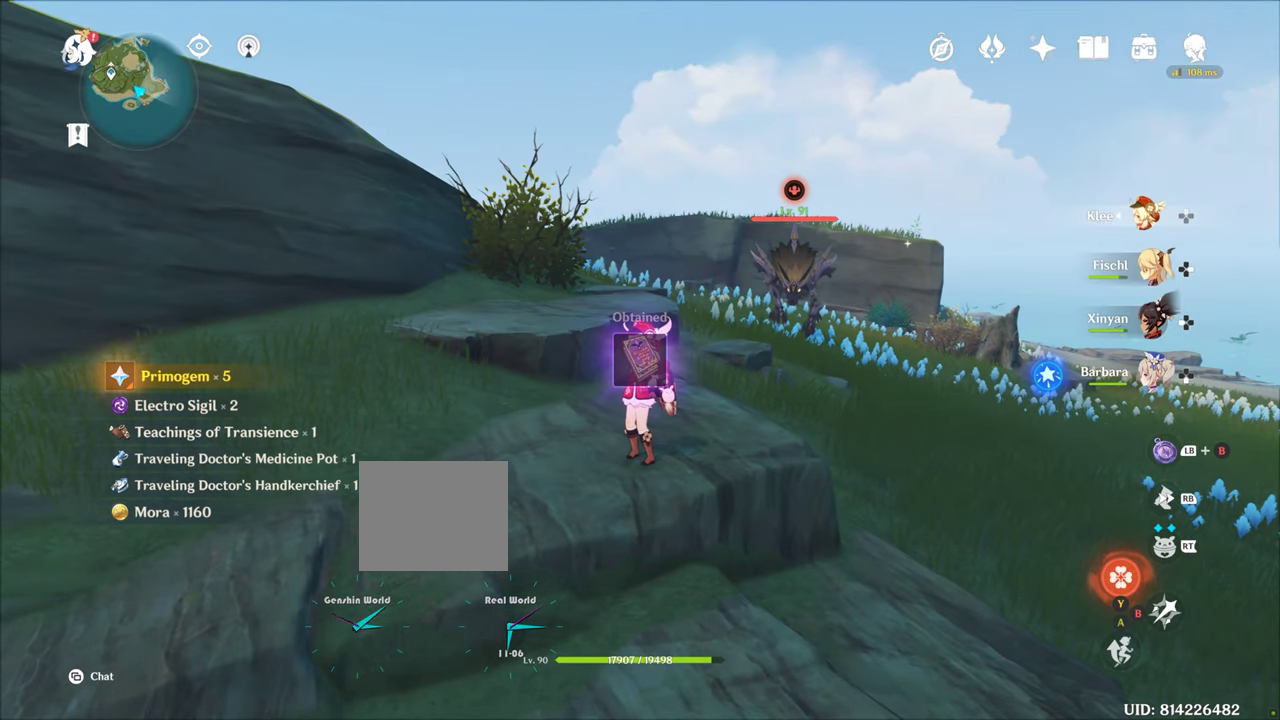
{"dt_ms": 500, "buttons": [], "left_stick": "center", "right_stick": "center", "events": [[367, "L2", "up"]]}
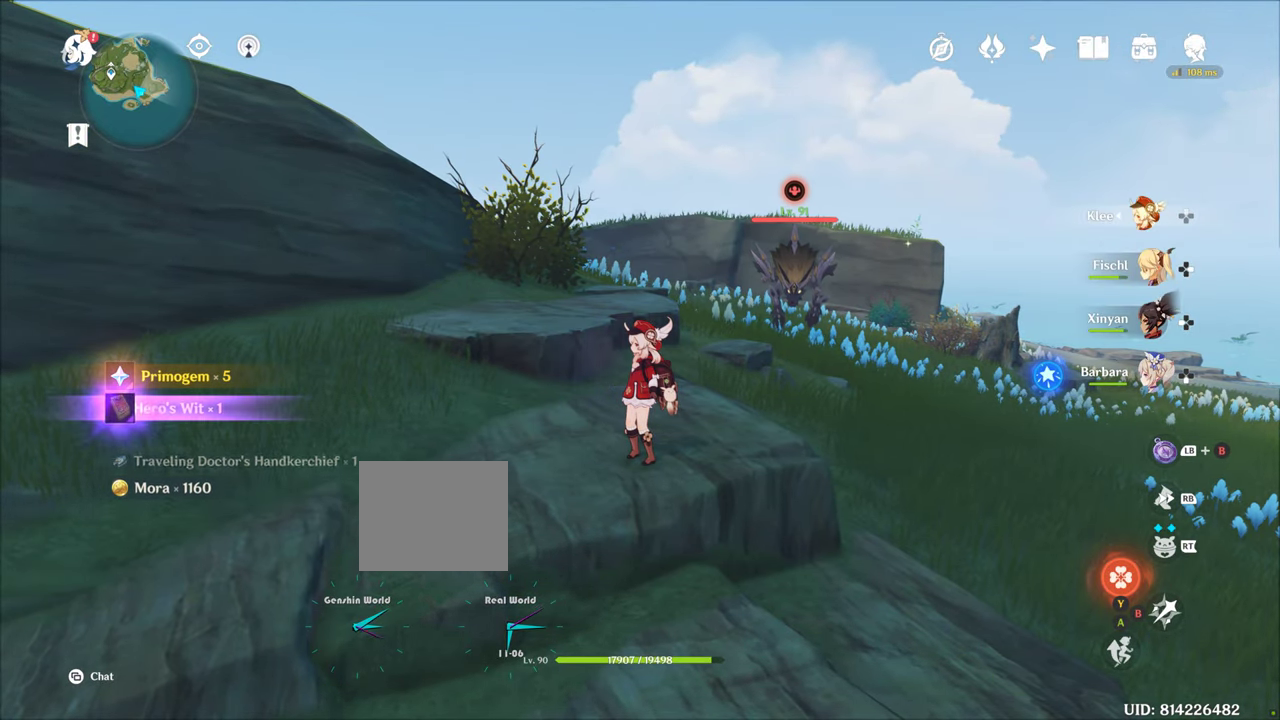
{"dt_ms": 500, "buttons": [], "left_stick": "center", "right_stick": "center", "events": []}
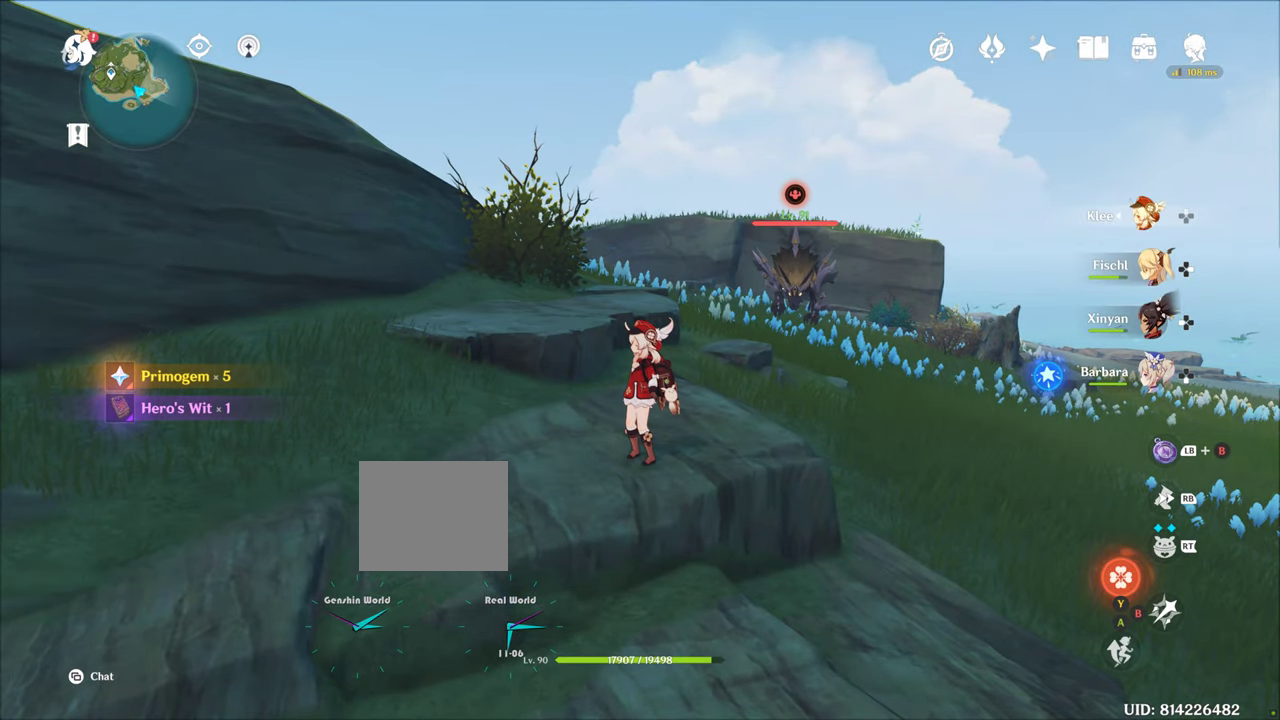
{"dt_ms": 500, "buttons": [], "left_stick": "center", "right_stick": "center", "events": []}
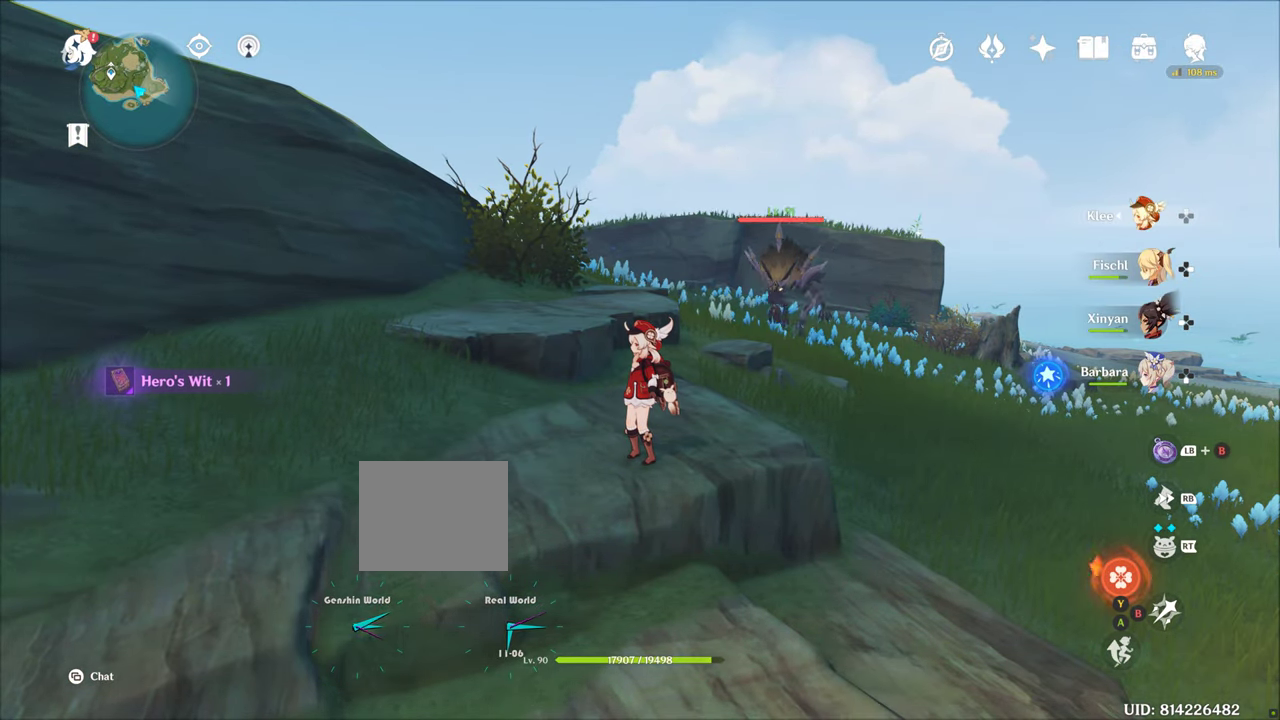
{"dt_ms": 500, "buttons": ["L1"], "left_stick": "center", "right_stick": "center", "events": [[434, "L1", "down"]]}
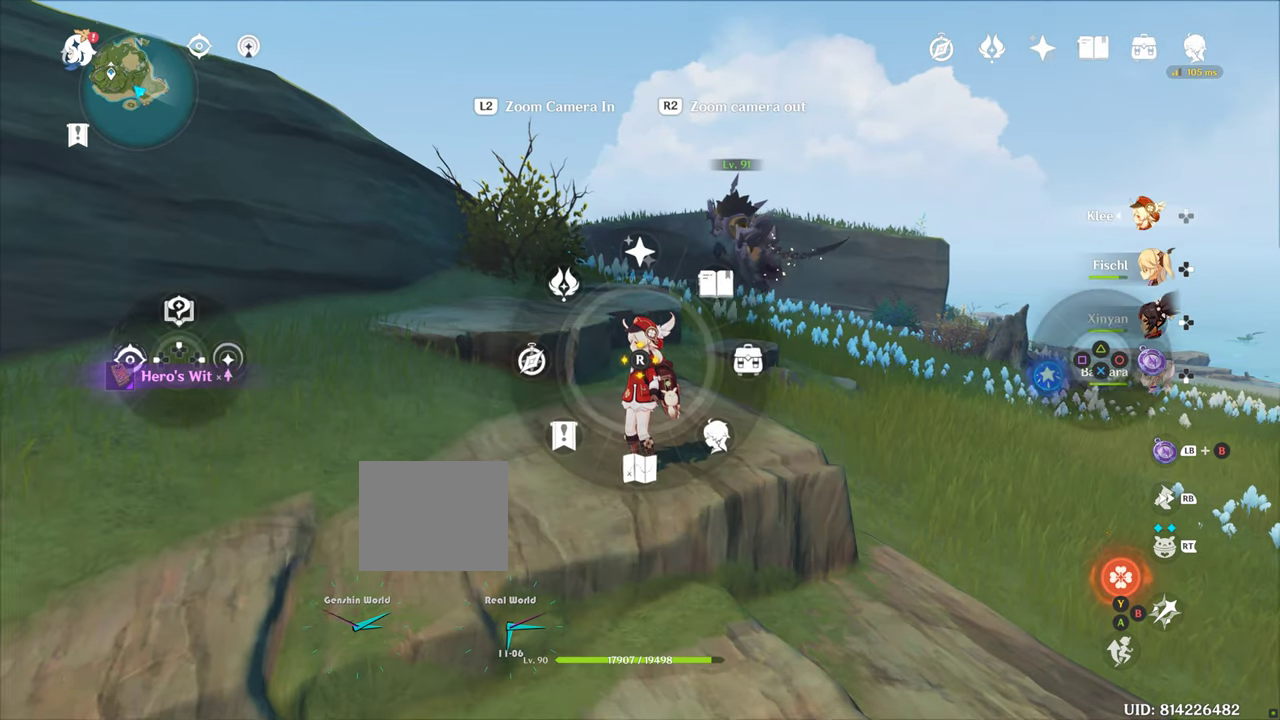
{"dt_ms": 1000, "buttons": [], "left_stick": "center", "right_stick": "center", "events": [[217, "right_stick", "down"], [334, "right_stick", "center"], [784, "L1", "up"]]}
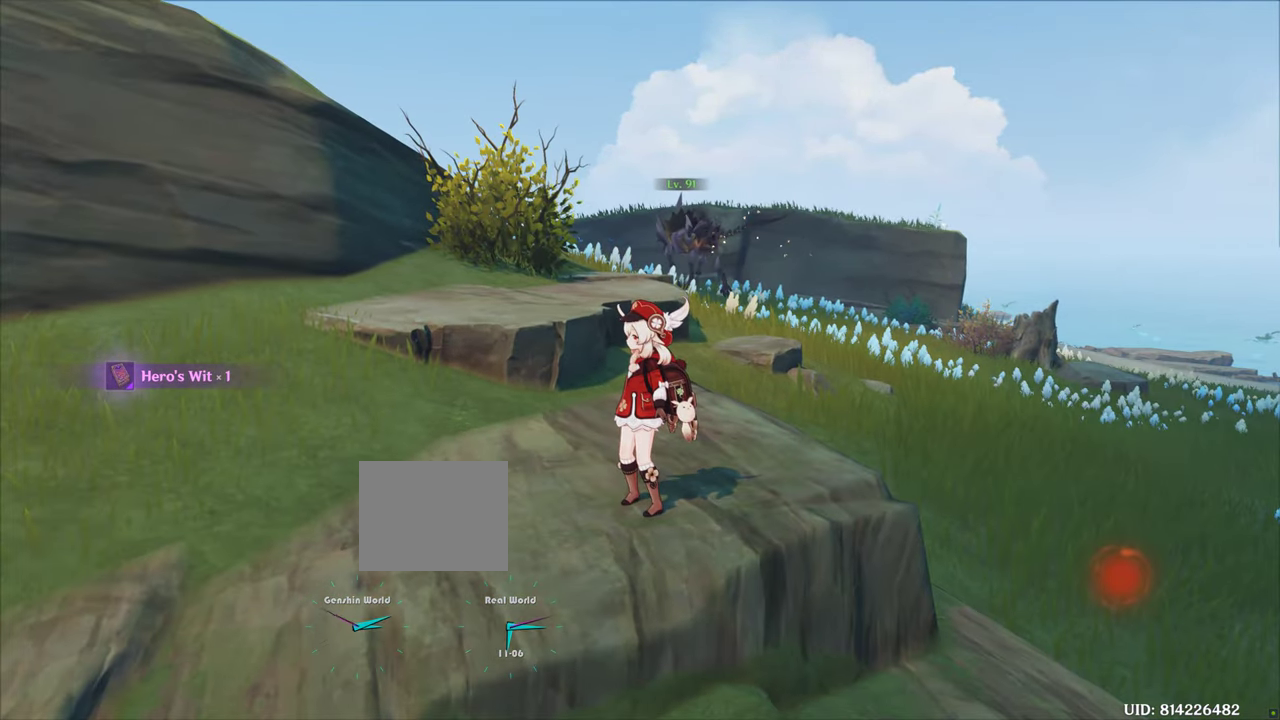
{"dt_ms": 500, "buttons": [], "left_stick": "center", "right_stick": "center", "events": []}
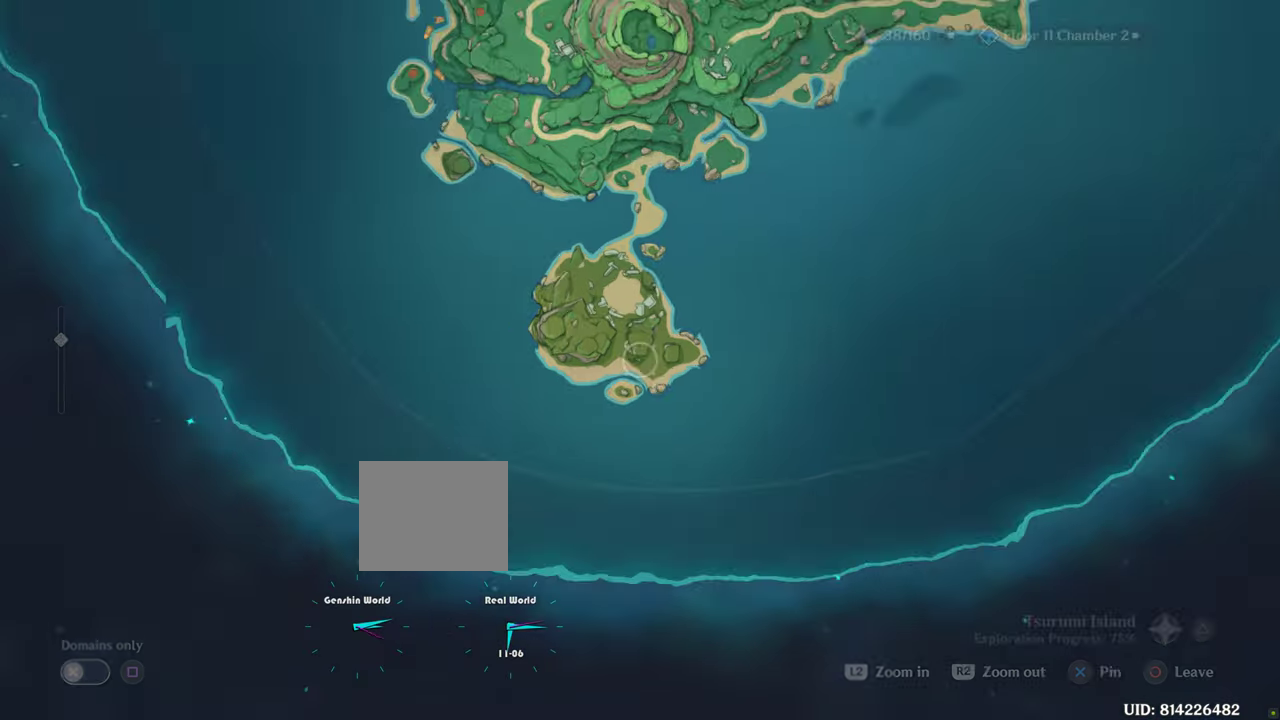
{"dt_ms": 500, "buttons": [], "left_stick": "center", "right_stick": "center", "events": []}